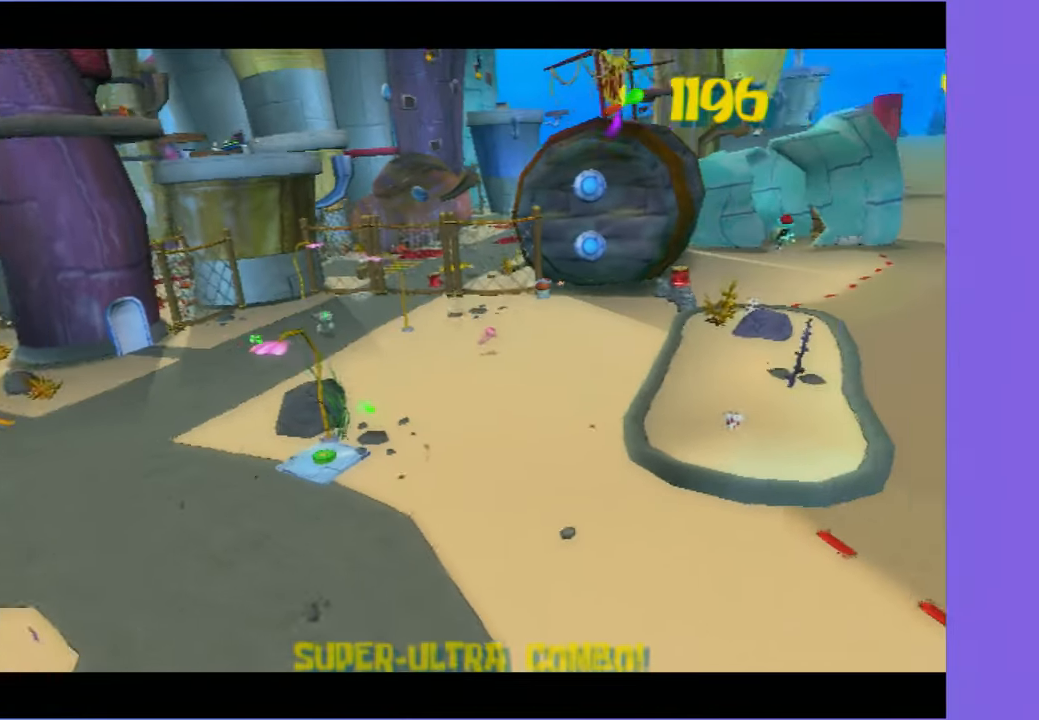
Gameplay with a controller (Xbox layout); each line is a JSON object with the inputs held at the frame after it. "events" lists button and stick changes between this image and that frame as [ms after this image, input, new state], when the widget could be followed in between. Not read: L3.
{"buttons": [], "left_stick": "center", "right_stick": "center", "events": []}
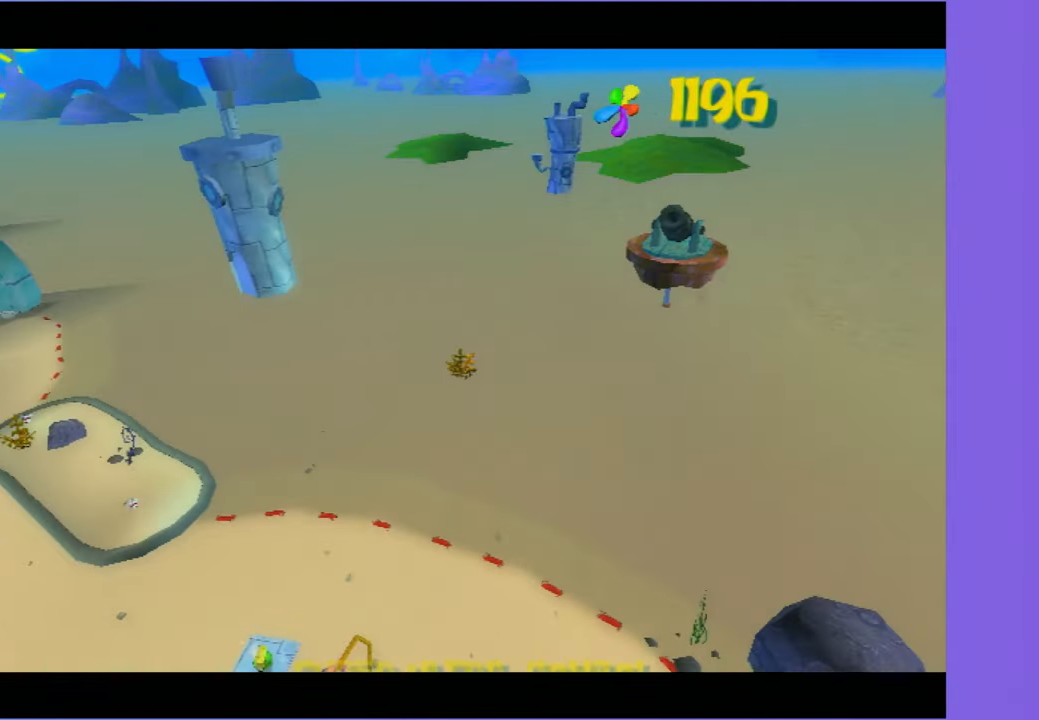
{"buttons": [], "left_stick": "center", "right_stick": "center", "events": []}
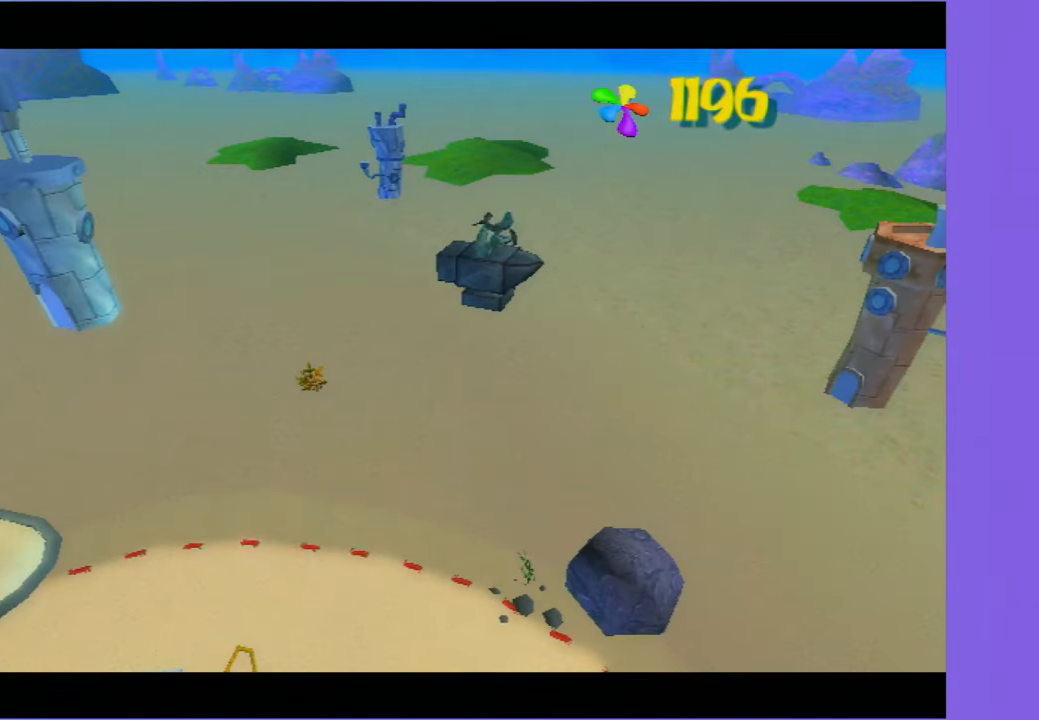
{"buttons": [], "left_stick": "center", "right_stick": "center", "events": []}
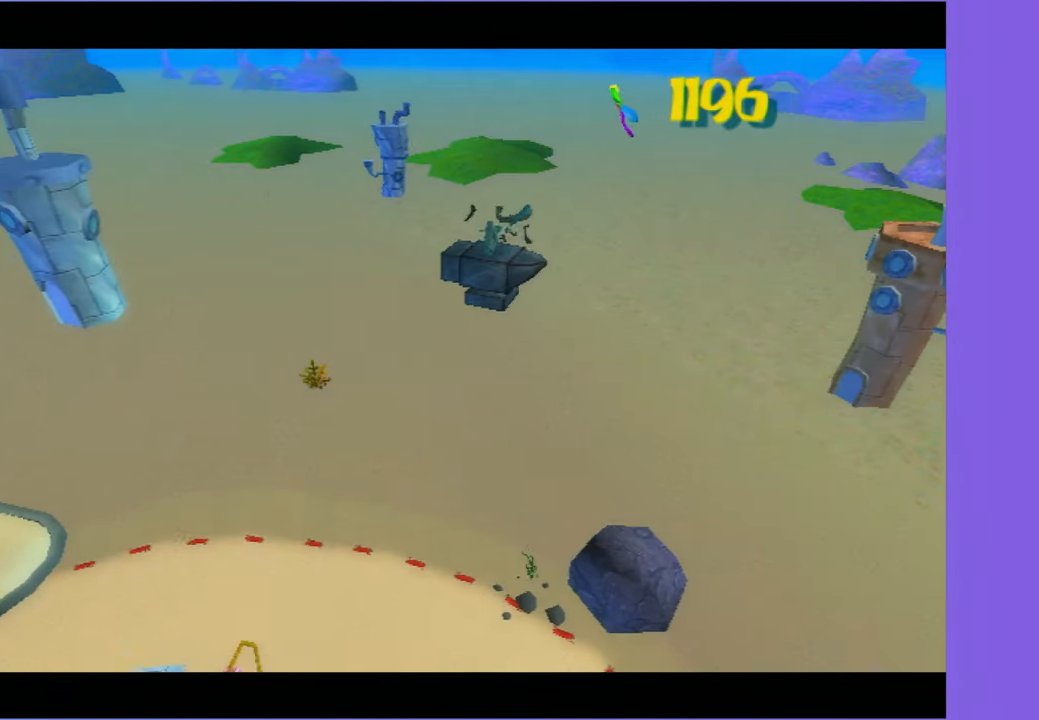
{"buttons": [], "left_stick": "center", "right_stick": "center", "events": []}
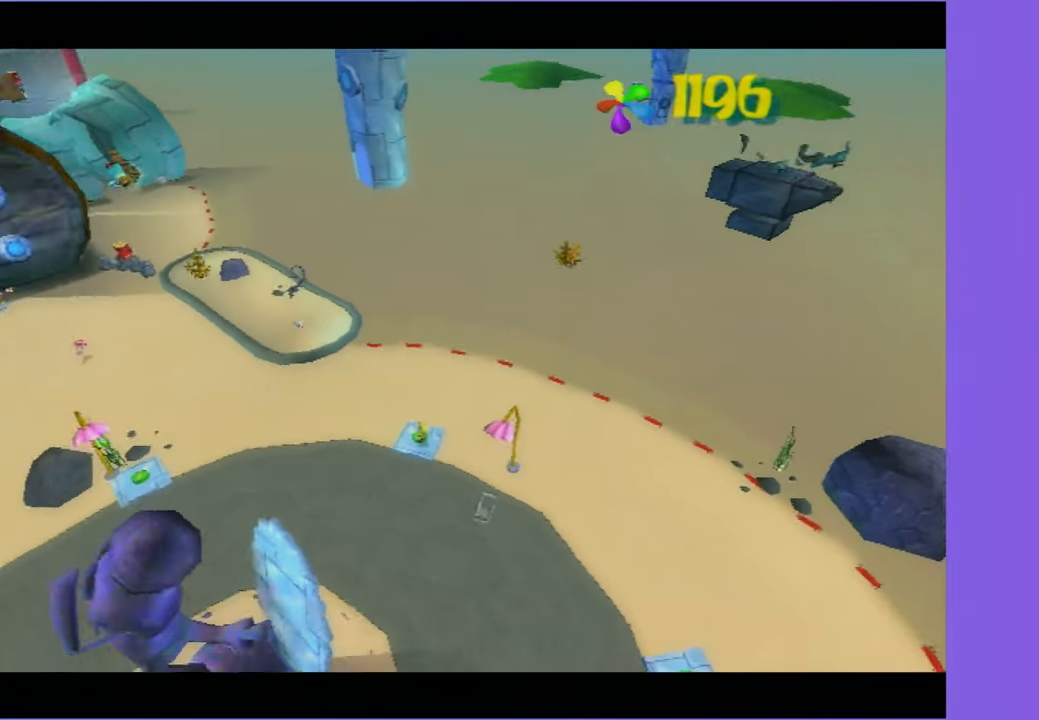
{"buttons": [], "left_stick": "center", "right_stick": "center", "events": []}
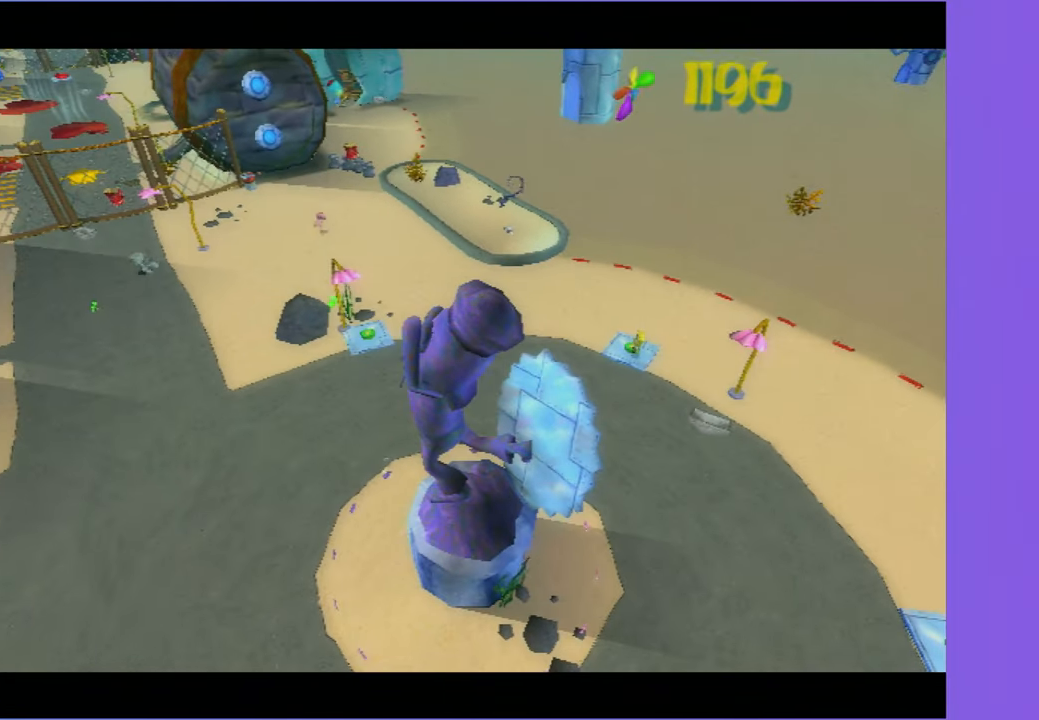
{"buttons": [], "left_stick": "center", "right_stick": "center", "events": []}
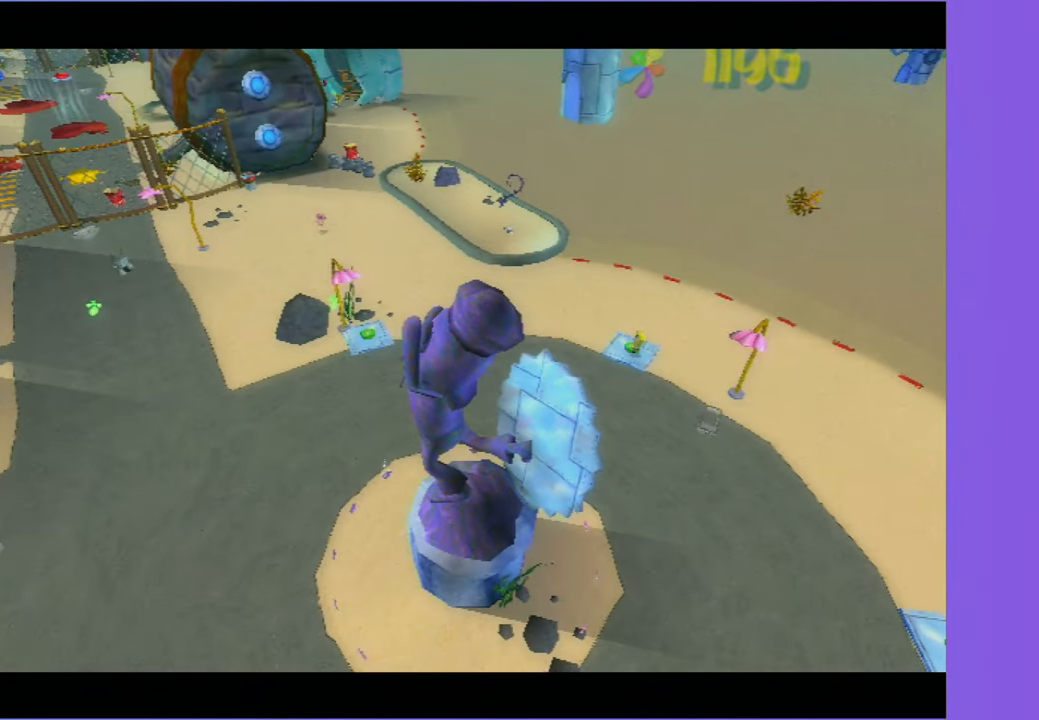
{"buttons": [], "left_stick": "up-left", "right_stick": "right", "events": [[266, "left_stick", "up-left"], [266, "right_stick", "right"]]}
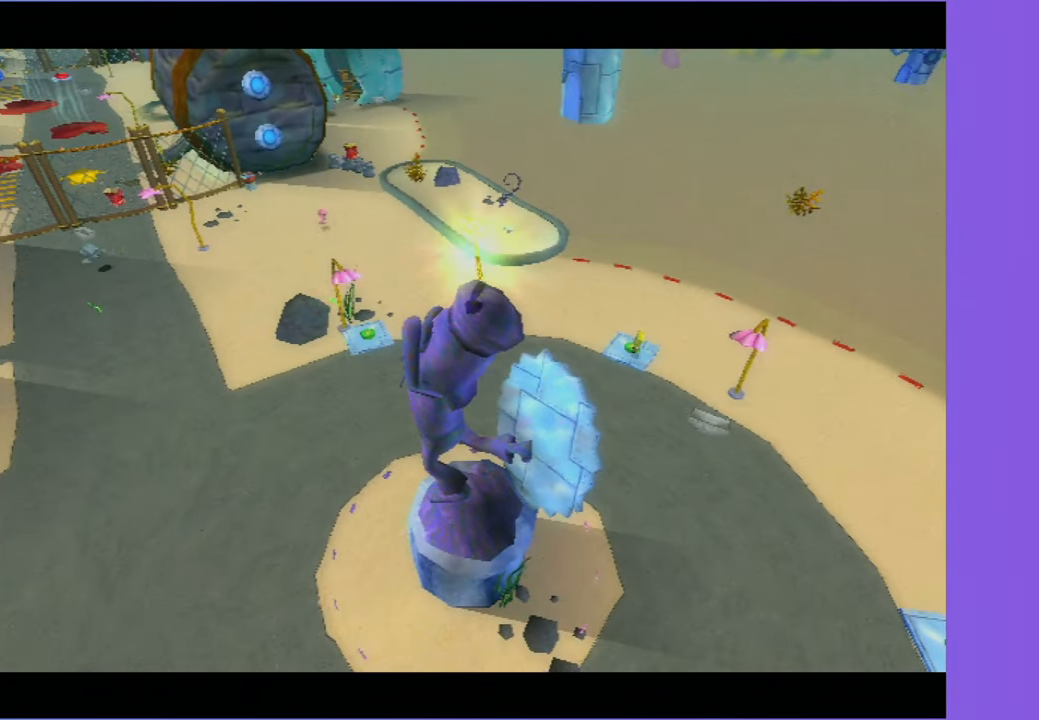
{"buttons": [], "left_stick": "up-left", "right_stick": "right", "events": []}
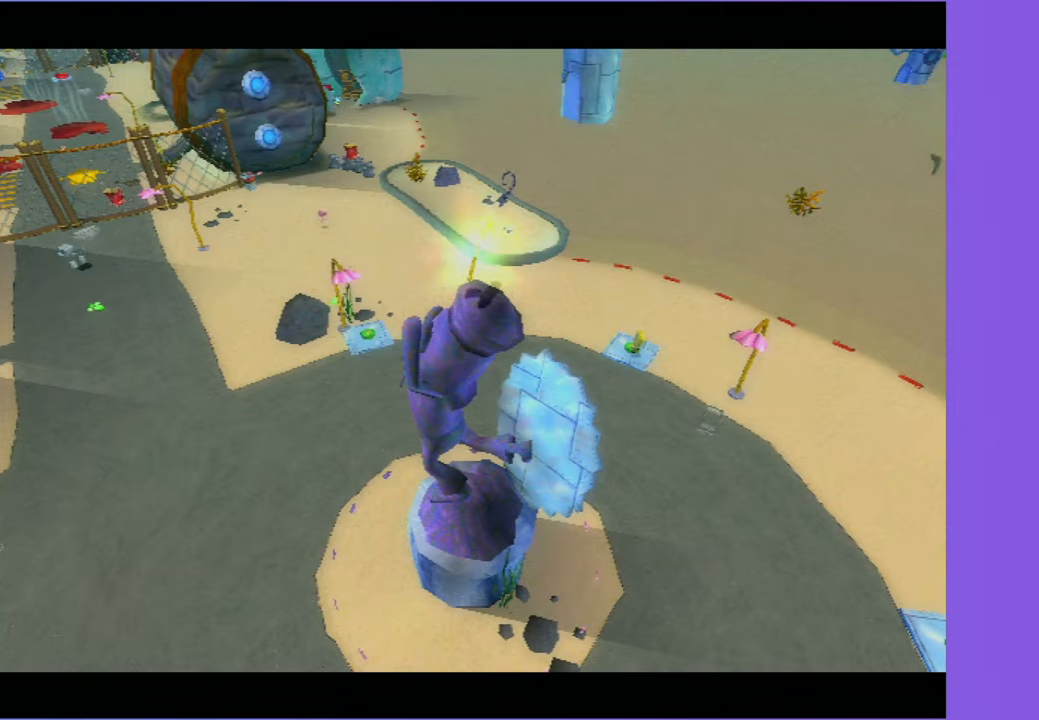
{"buttons": [], "left_stick": "up-left", "right_stick": "right", "events": []}
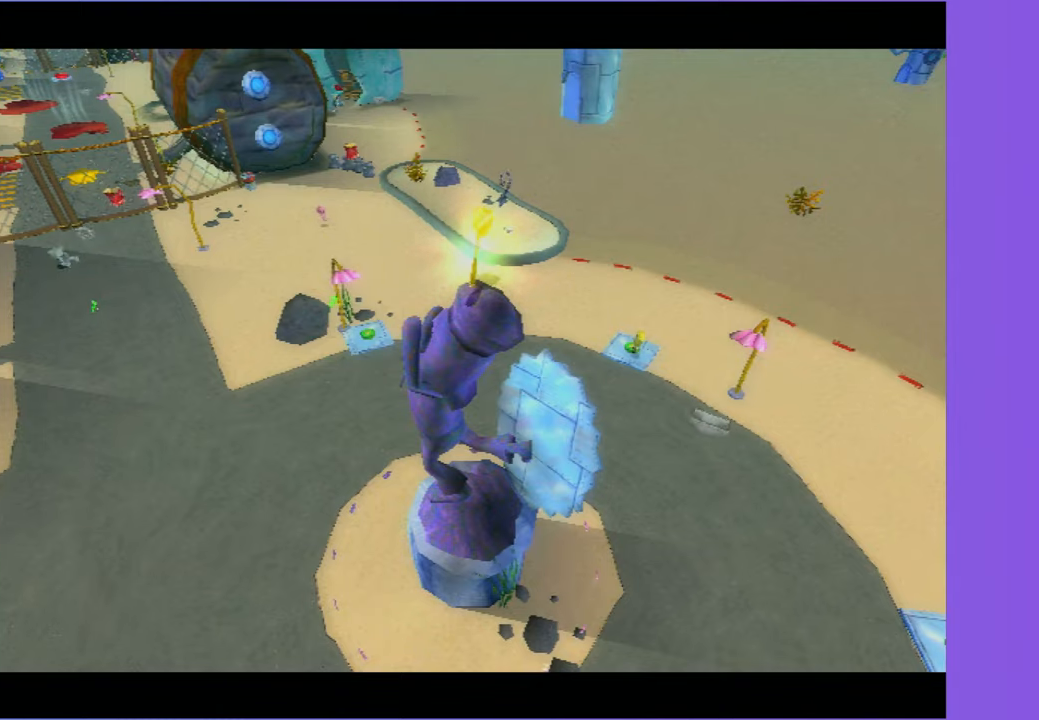
{"buttons": [], "left_stick": "up", "right_stick": "right", "events": [[350, "left_stick", "up"]]}
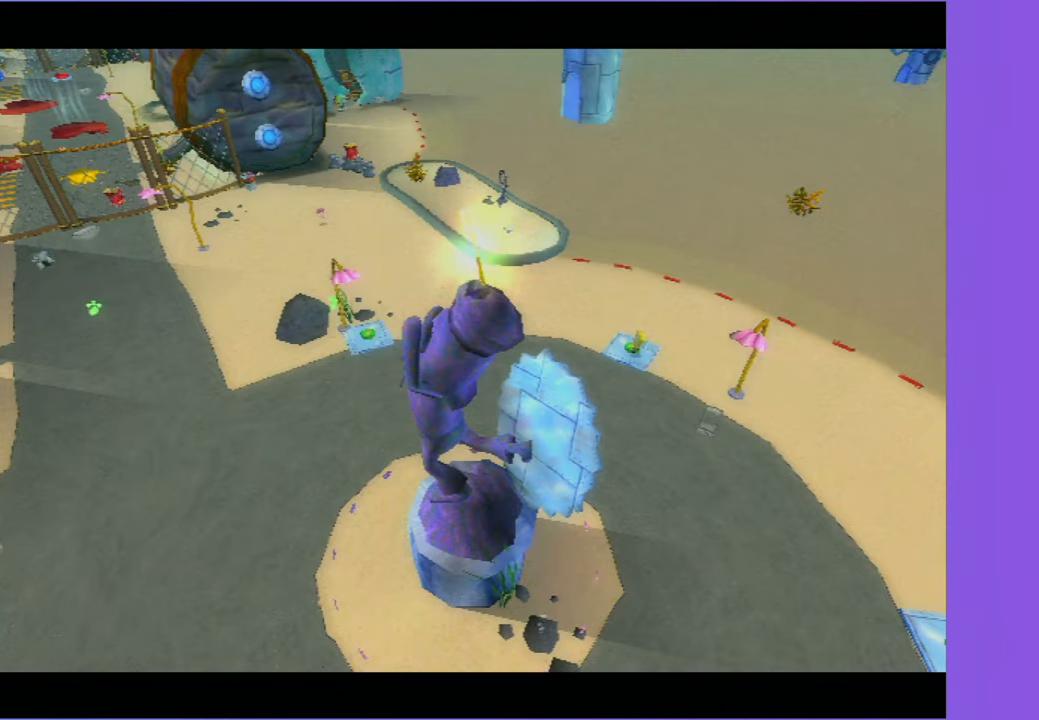
{"buttons": [], "left_stick": "up", "right_stick": "right", "events": []}
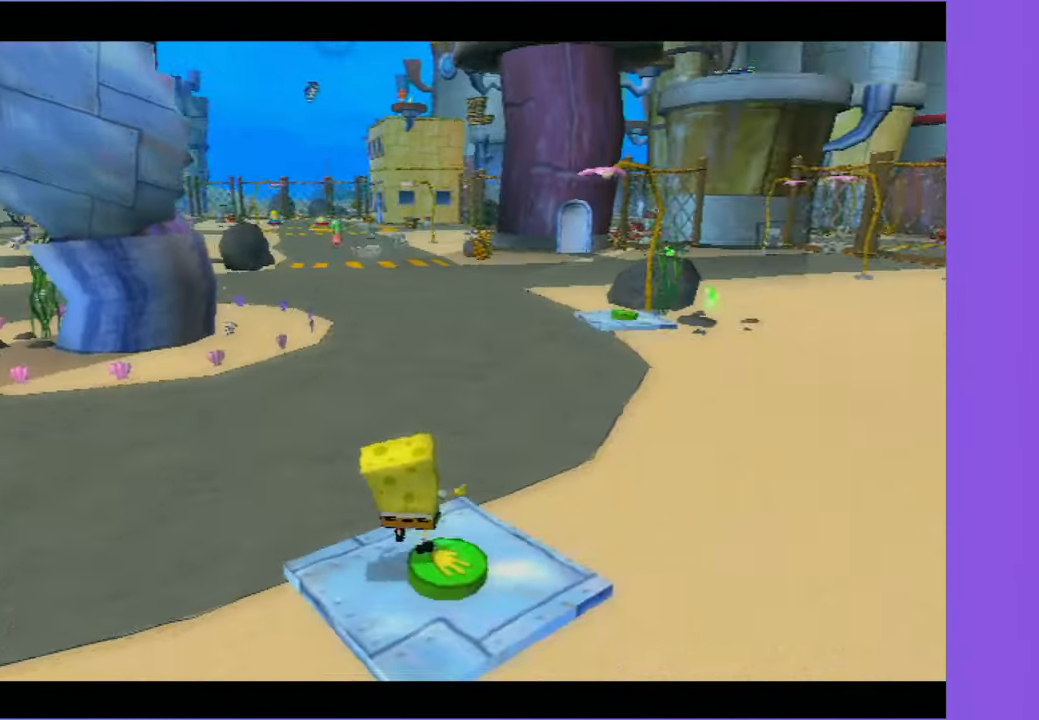
{"buttons": [], "left_stick": "up-right", "right_stick": "center", "events": [[300, "left_stick", "up-right"], [367, "right_stick", "center"]]}
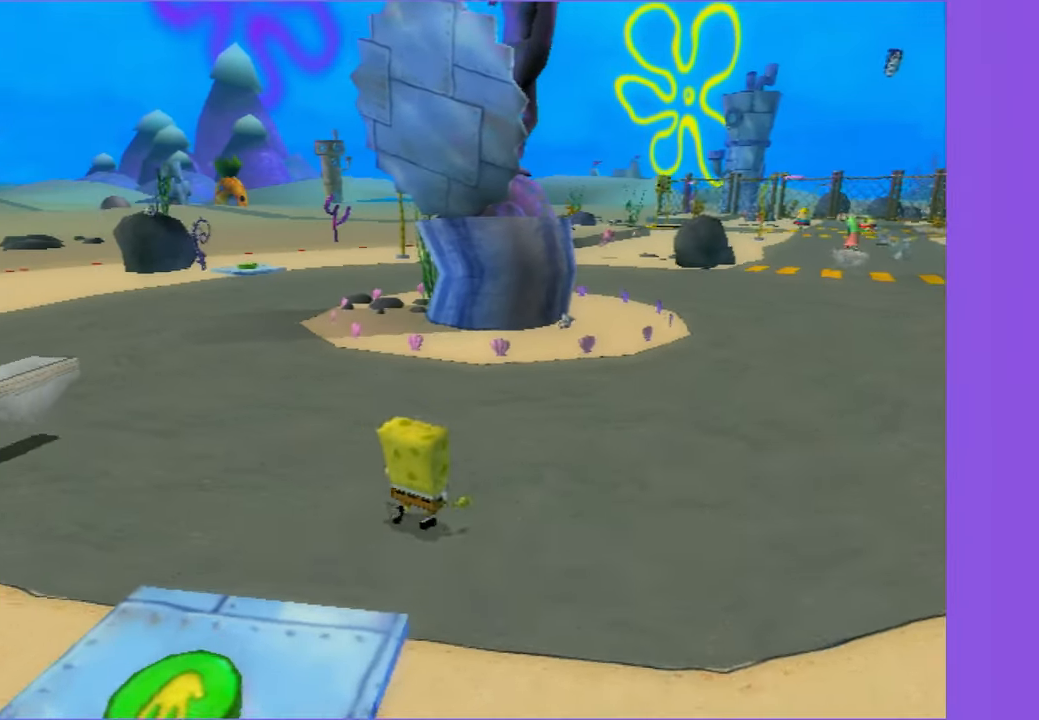
{"buttons": [], "left_stick": "up-right", "right_stick": "right", "events": [[200, "right_stick", "right"]]}
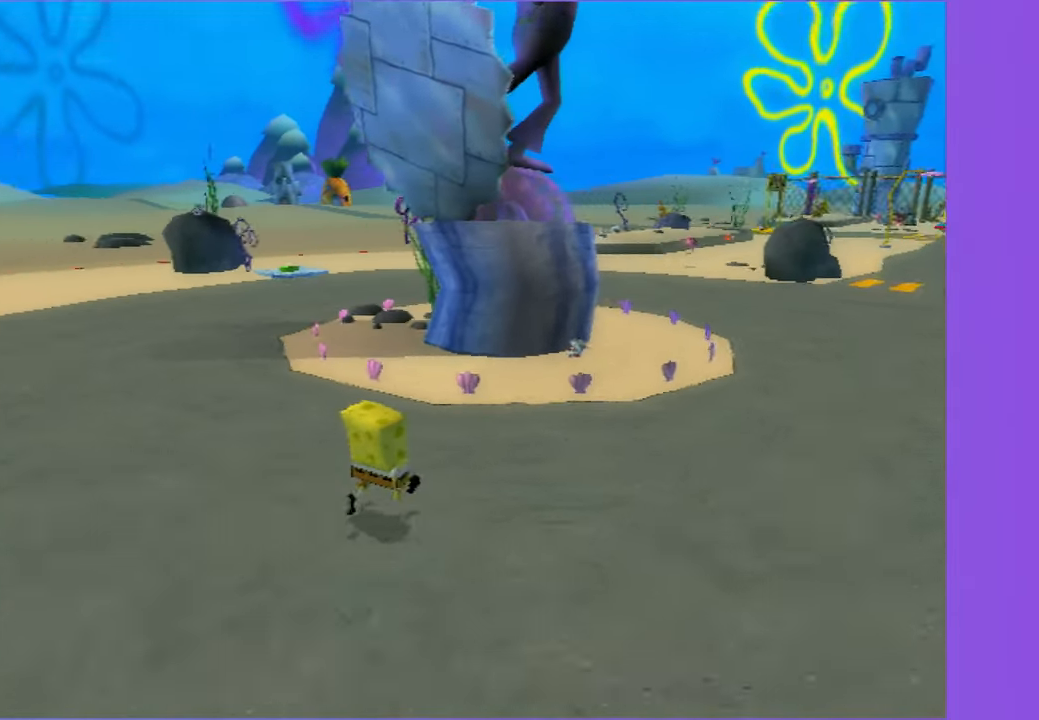
{"buttons": [], "left_stick": "right", "right_stick": "right", "events": [[400, "left_stick", "right"]]}
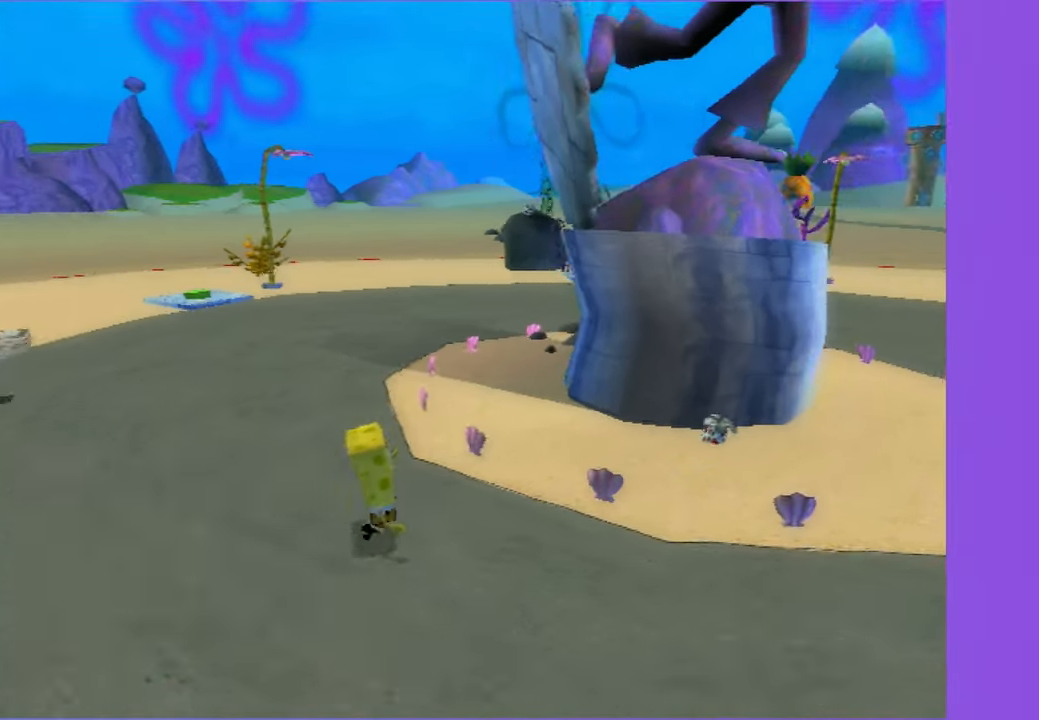
{"buttons": [], "left_stick": "up-right", "right_stick": "center", "events": [[33, "right_stick", "center"], [267, "A", "down"], [367, "left_stick", "up-right"], [417, "A", "up"]]}
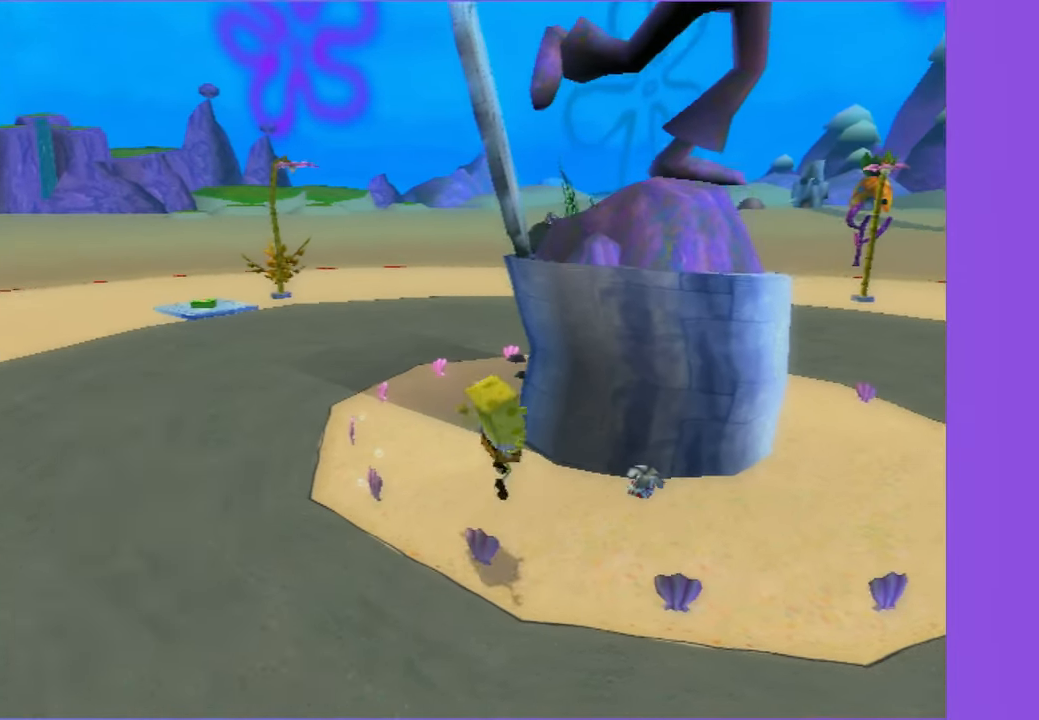
{"buttons": [], "left_stick": "up", "right_stick": "center", "events": [[100, "A", "down"], [300, "A", "up"], [350, "left_stick", "up"]]}
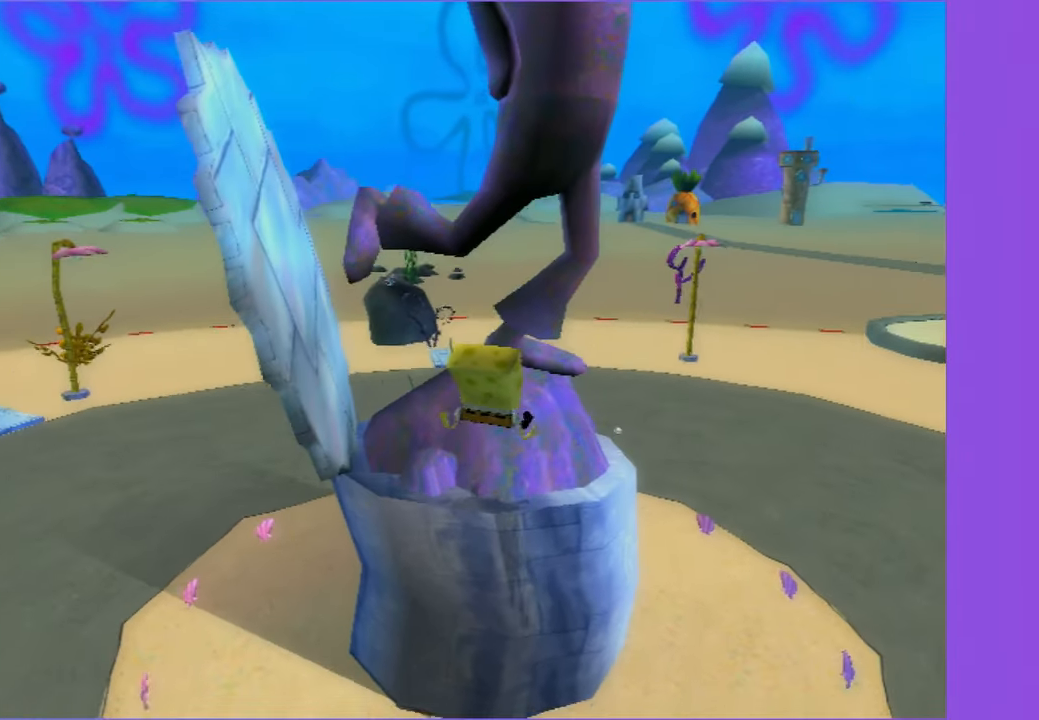
{"buttons": ["A"], "left_stick": "up-right", "right_stick": "center", "events": [[17, "left_stick", "up-left"], [100, "A", "down"], [133, "left_stick", "left"], [233, "A", "up"], [317, "A", "down"], [367, "left_stick", "up"], [433, "left_stick", "up-right"]]}
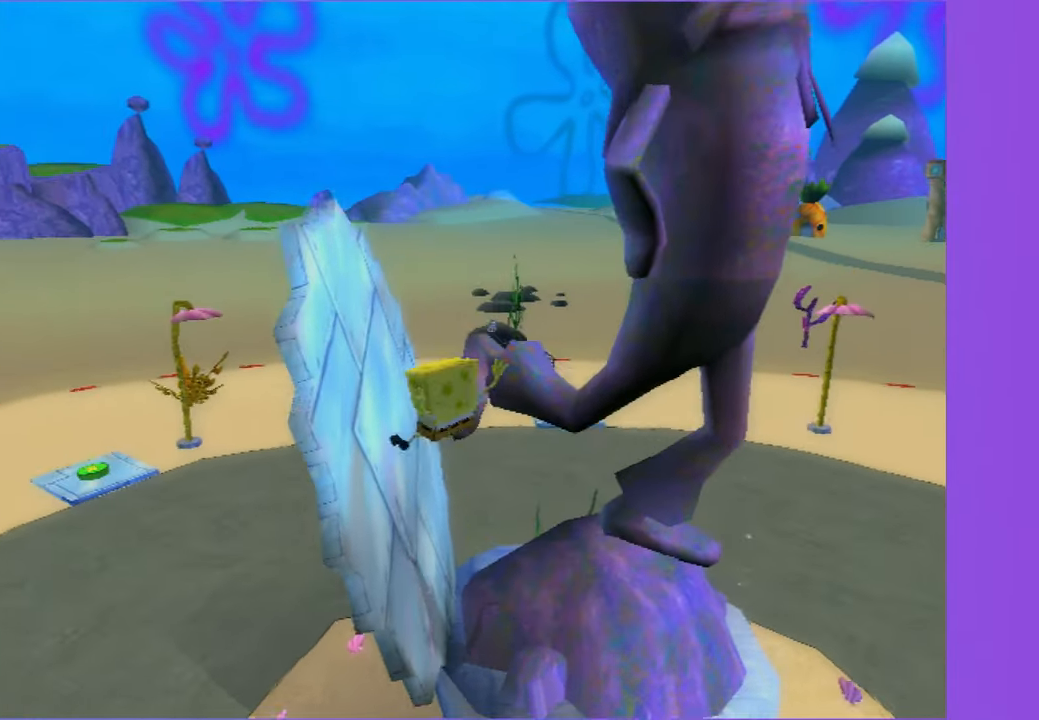
{"buttons": ["A"], "left_stick": "left", "right_stick": "center", "events": [[50, "A", "up"], [267, "left_stick", "up-left"], [300, "A", "down"], [367, "left_stick", "left"]]}
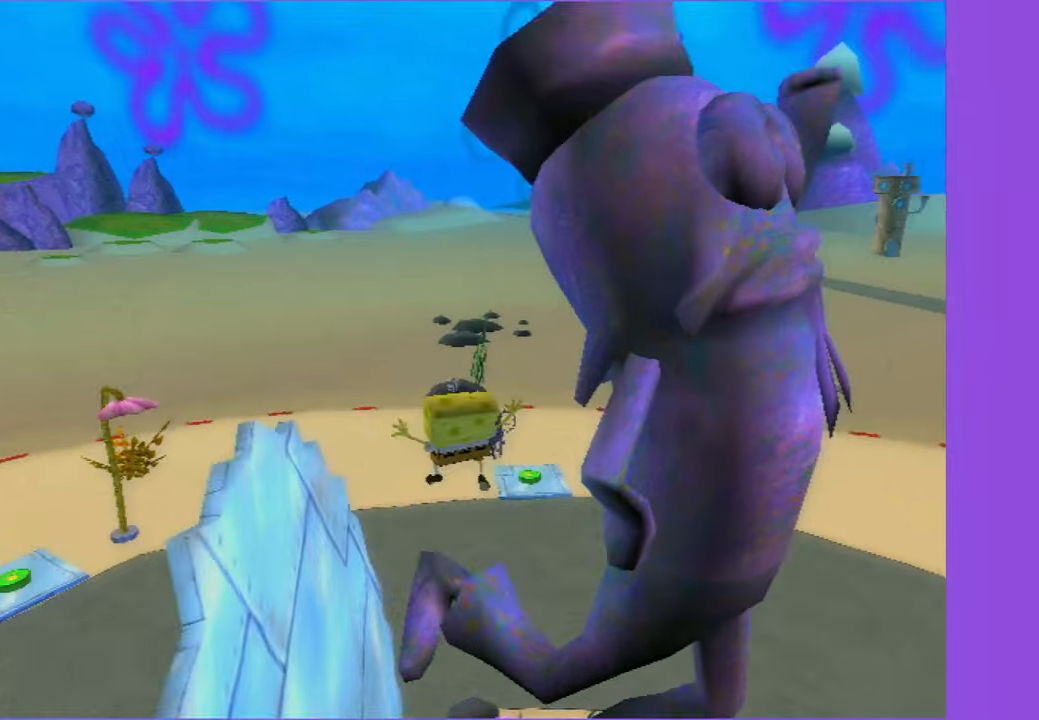
{"buttons": [], "left_stick": "right", "right_stick": "center", "events": [[117, "A", "up"], [350, "A", "down"], [350, "left_stick", "down-right"], [450, "left_stick", "right"], [484, "A", "up"]]}
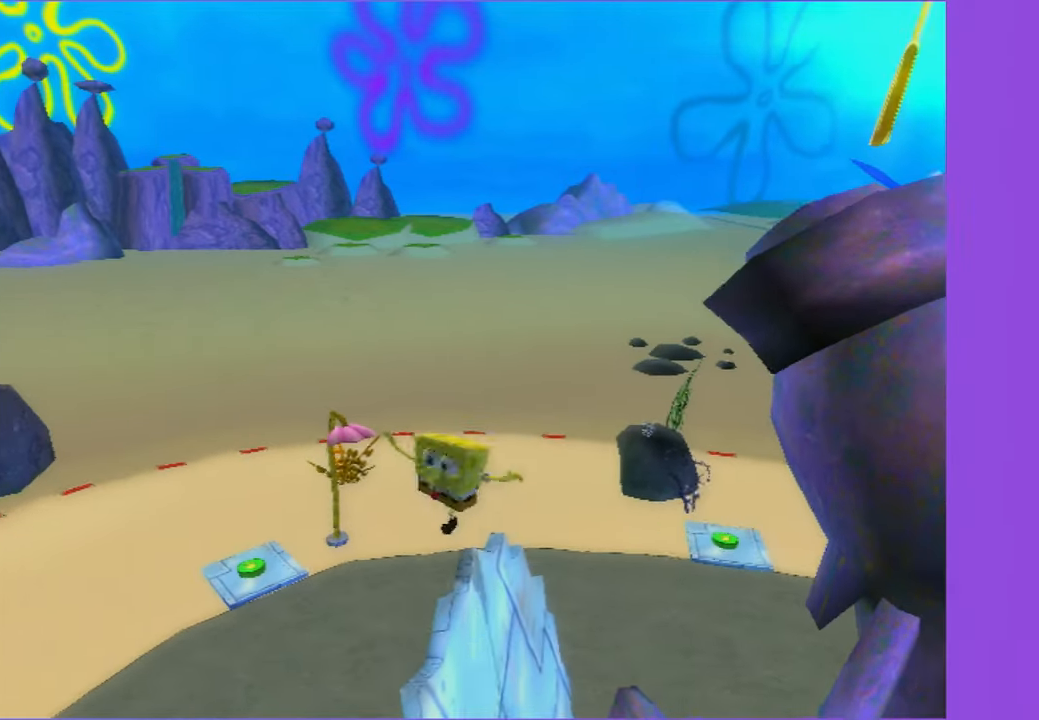
{"buttons": ["A"], "left_stick": "right", "right_stick": "center", "events": [[67, "A", "down"]]}
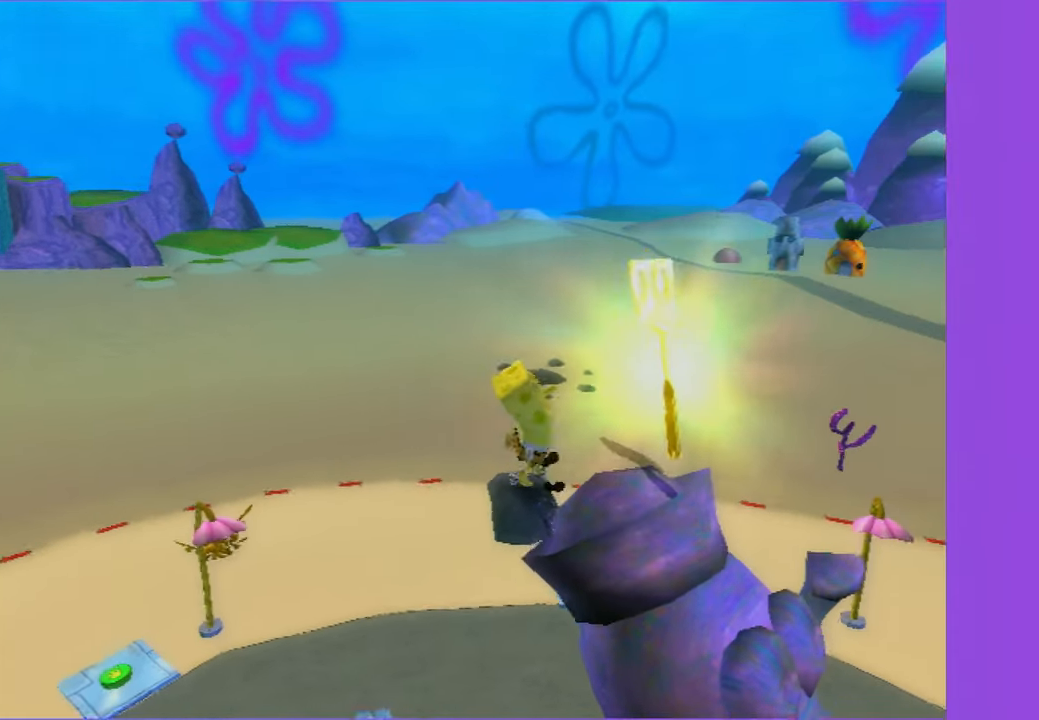
{"buttons": [], "left_stick": "right", "right_stick": "left", "events": [[50, "A", "up"], [300, "right_stick", "left"]]}
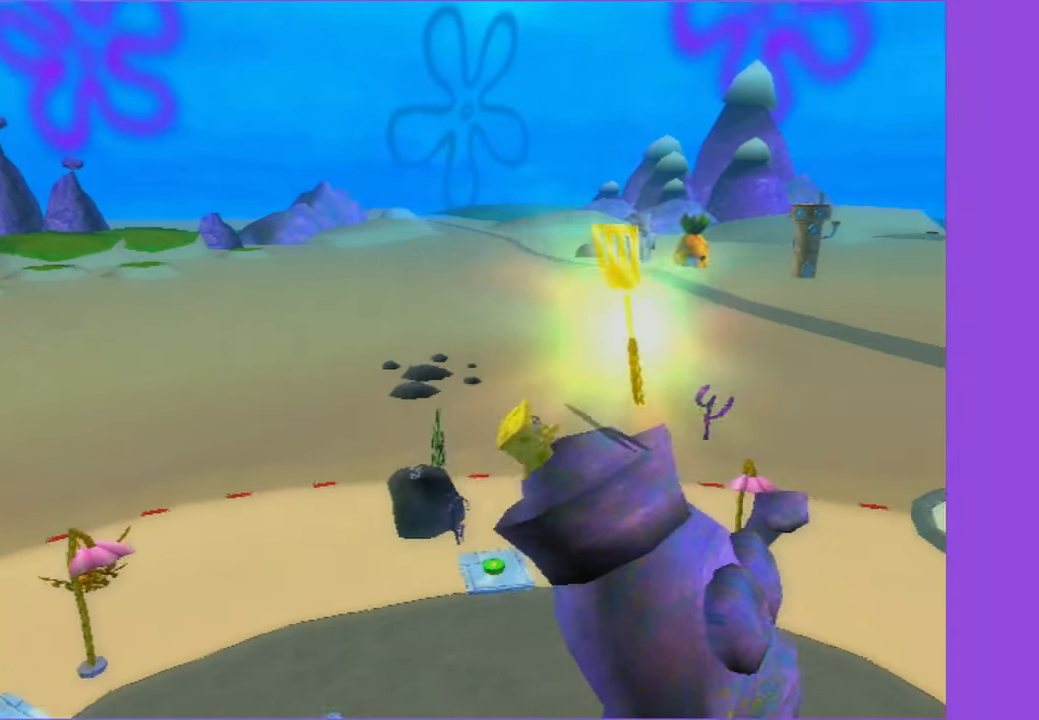
{"buttons": [], "left_stick": "right", "right_stick": "center", "events": [[17, "right_stick", "center"]]}
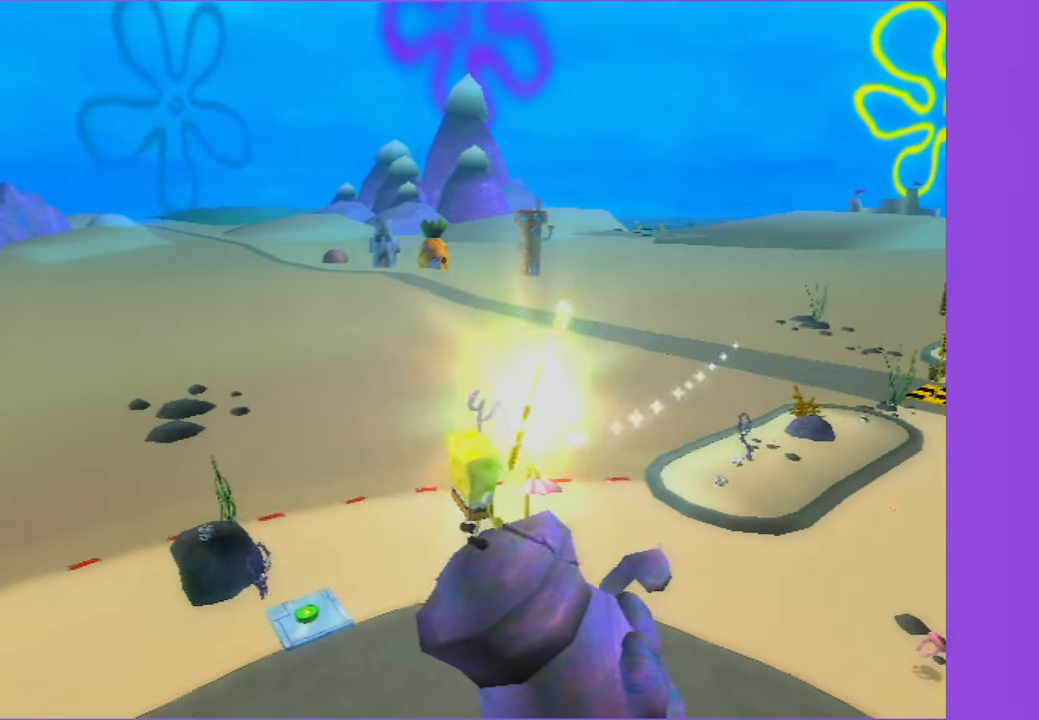
{"buttons": [], "left_stick": "center", "right_stick": "center", "events": [[167, "left_stick", "center"]]}
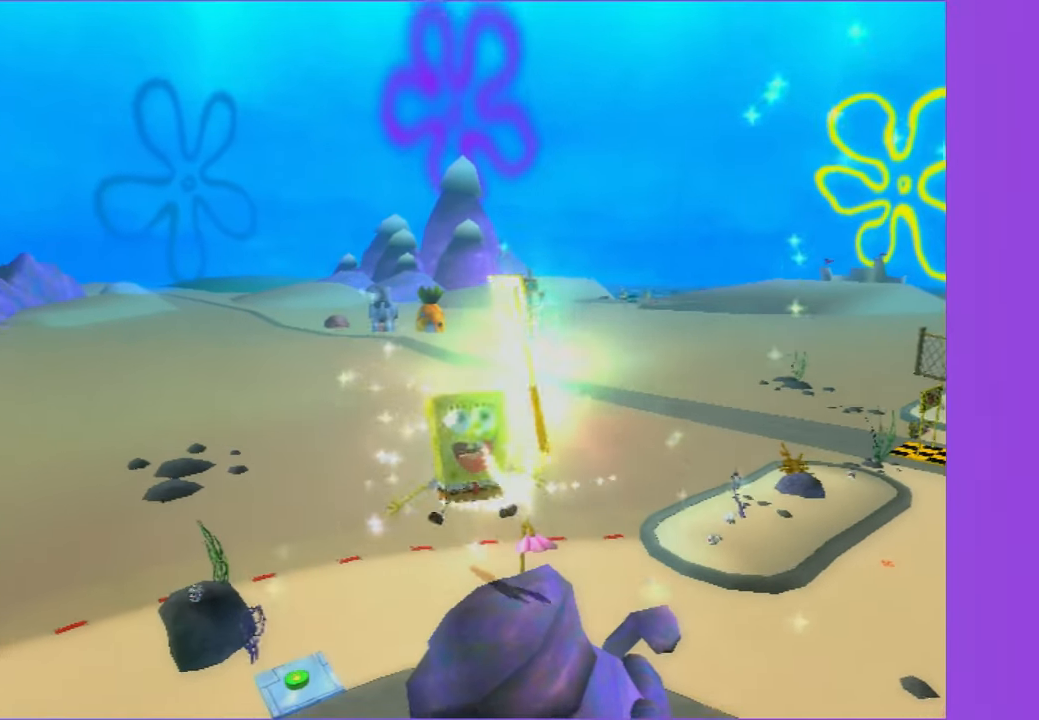
{"buttons": [], "left_stick": "center", "right_stick": "center", "events": []}
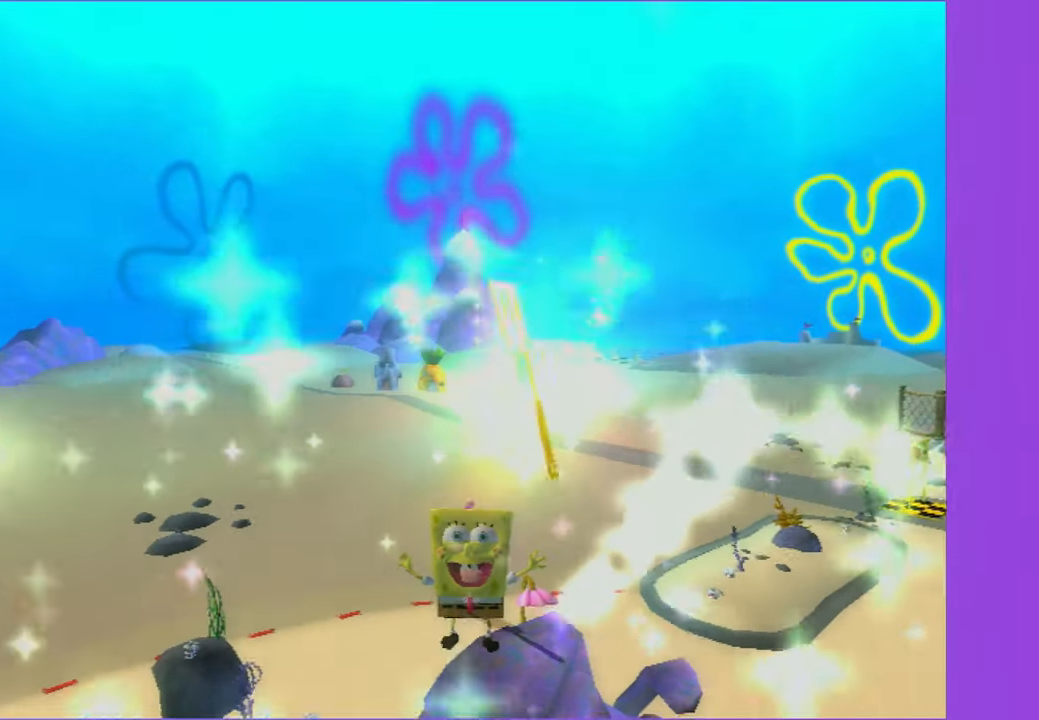
{"buttons": [], "left_stick": "center", "right_stick": "center", "events": []}
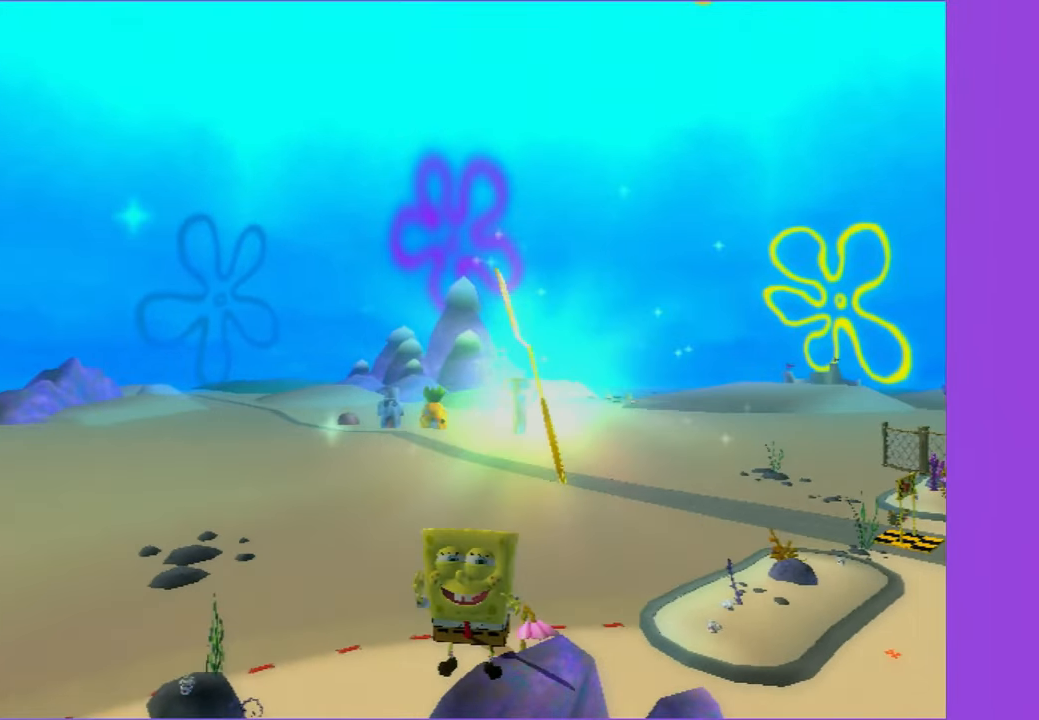
{"buttons": [], "left_stick": "center", "right_stick": "center", "events": []}
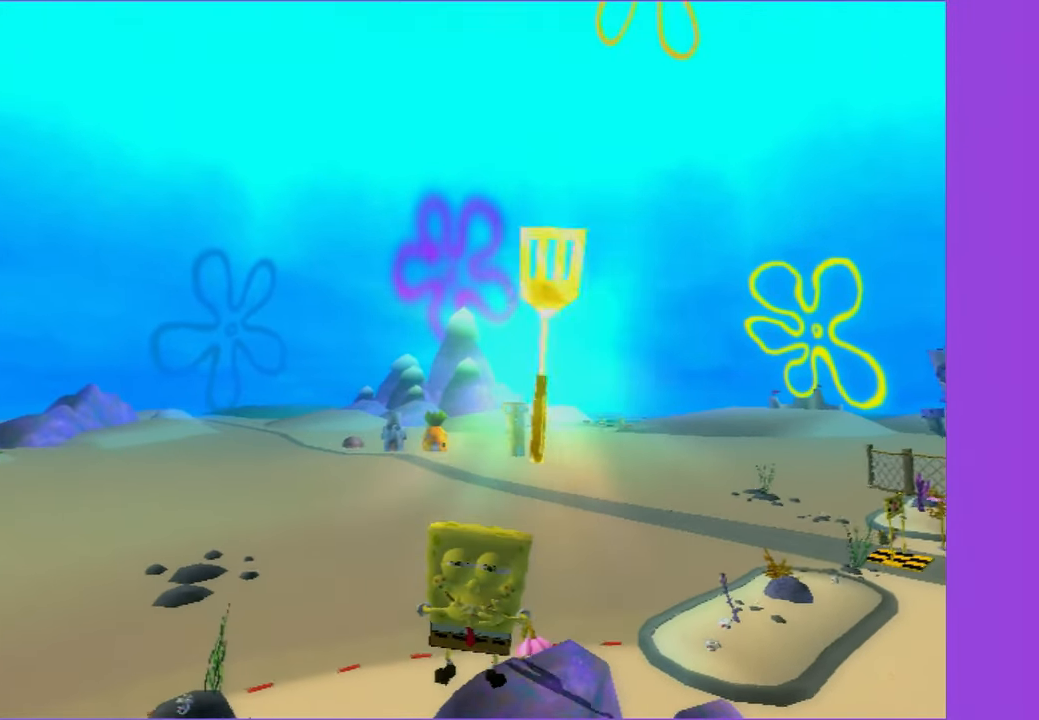
{"buttons": [], "left_stick": "center", "right_stick": "center", "events": []}
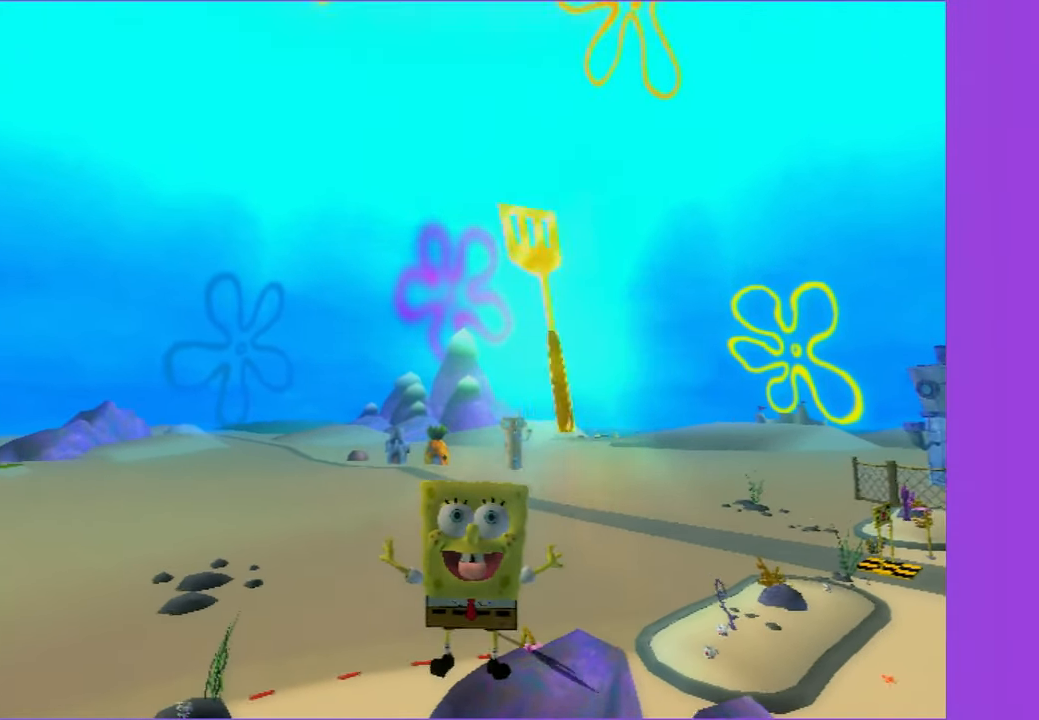
{"buttons": [], "left_stick": "center", "right_stick": "center", "events": []}
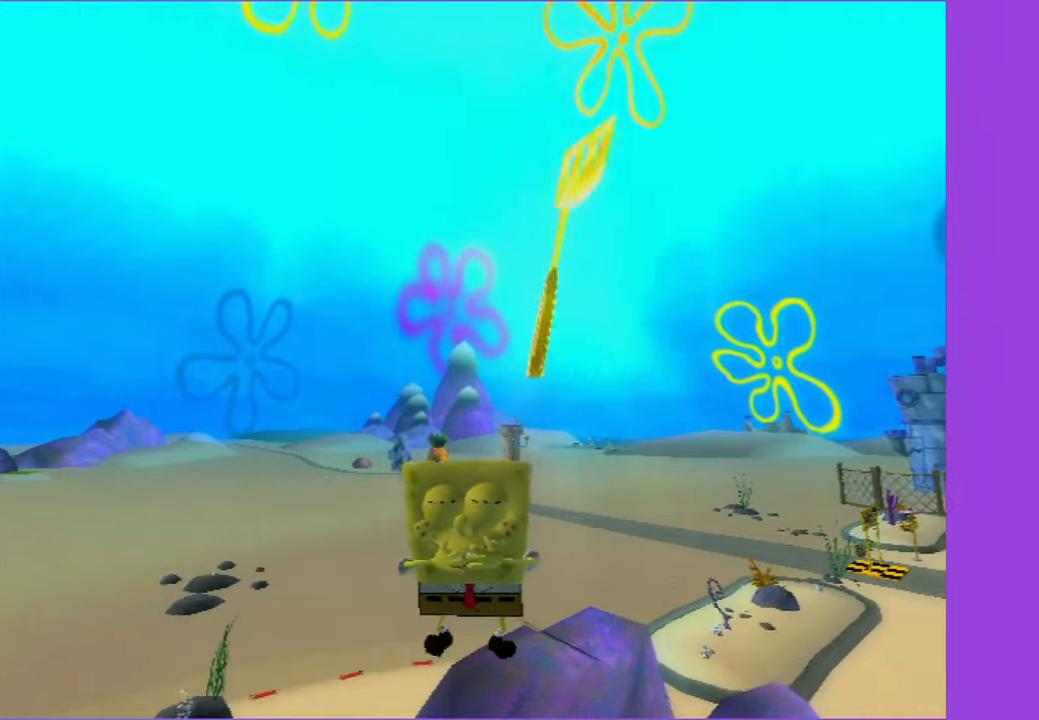
{"buttons": [], "left_stick": "center", "right_stick": "center", "events": []}
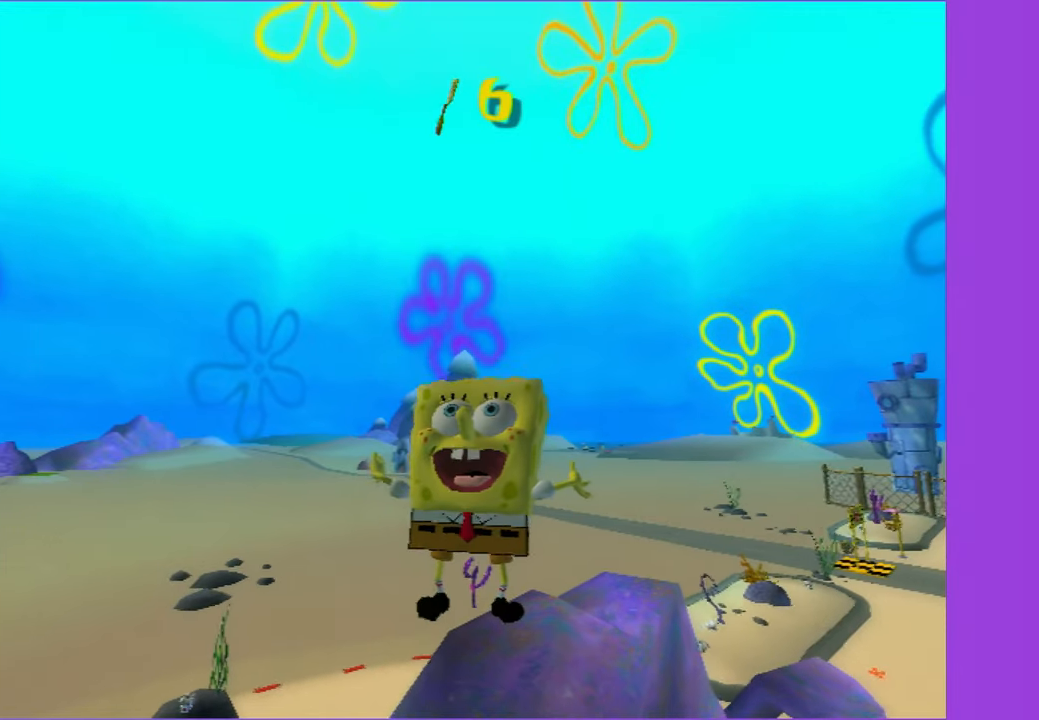
{"buttons": [], "left_stick": "down-right", "right_stick": "center", "events": [[416, "left_stick", "down-right"]]}